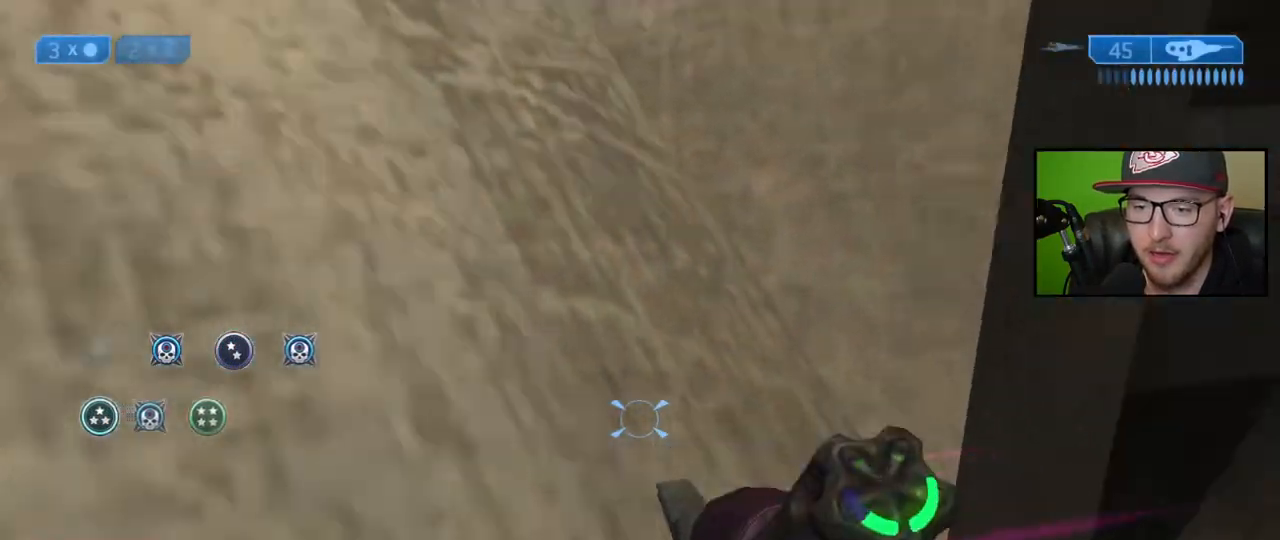
Gameplay with a controller (Xbox layout); each line is a JSON object with the inputs held at the frame after it. "events" lists button and stick changes between this image and that frame as [ms after this image, input, new state], when the widget could be followed in between.
{"buttons": [], "left_stick": "center", "right_stick": "center", "events": [[83, "right_stick", "up-right"], [183, "right_stick", "center"]]}
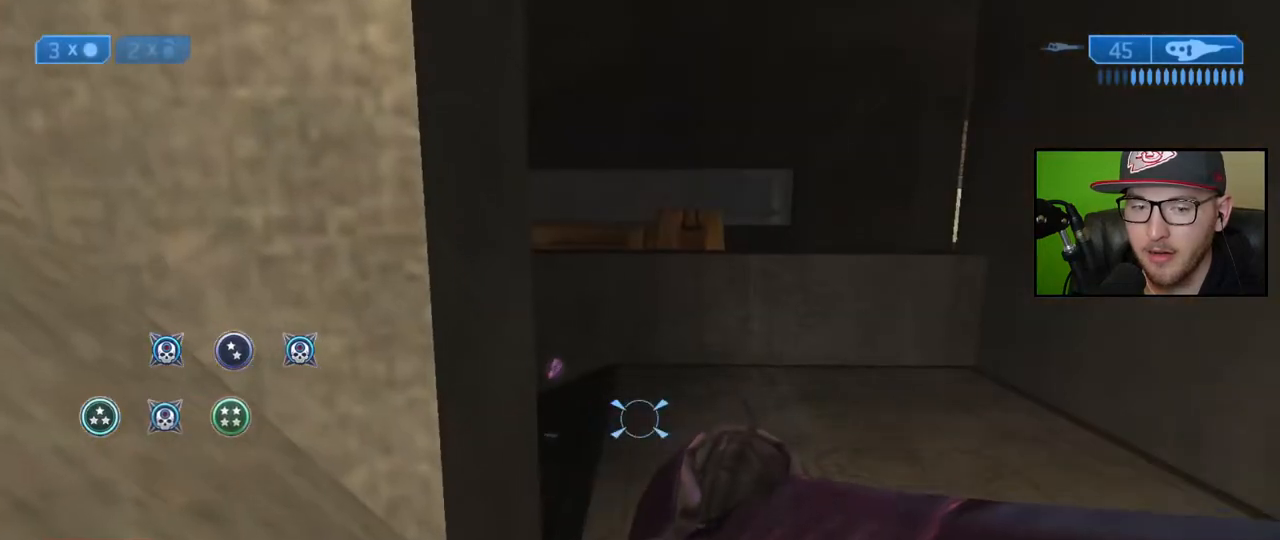
{"buttons": [], "left_stick": "right", "right_stick": "center", "events": [[483, "left_stick", "right"]]}
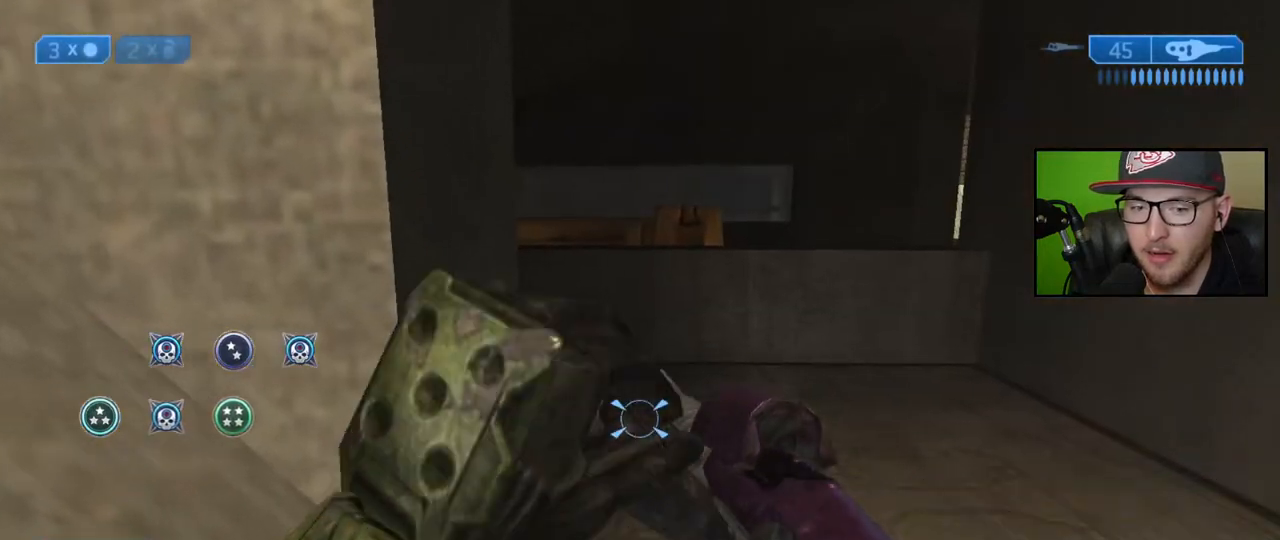
{"buttons": [], "left_stick": "center", "right_stick": "left", "events": [[217, "left_stick", "up-right"], [283, "right_stick", "down-left"], [433, "right_stick", "center"], [500, "left_stick", "center"], [500, "right_stick", "left"]]}
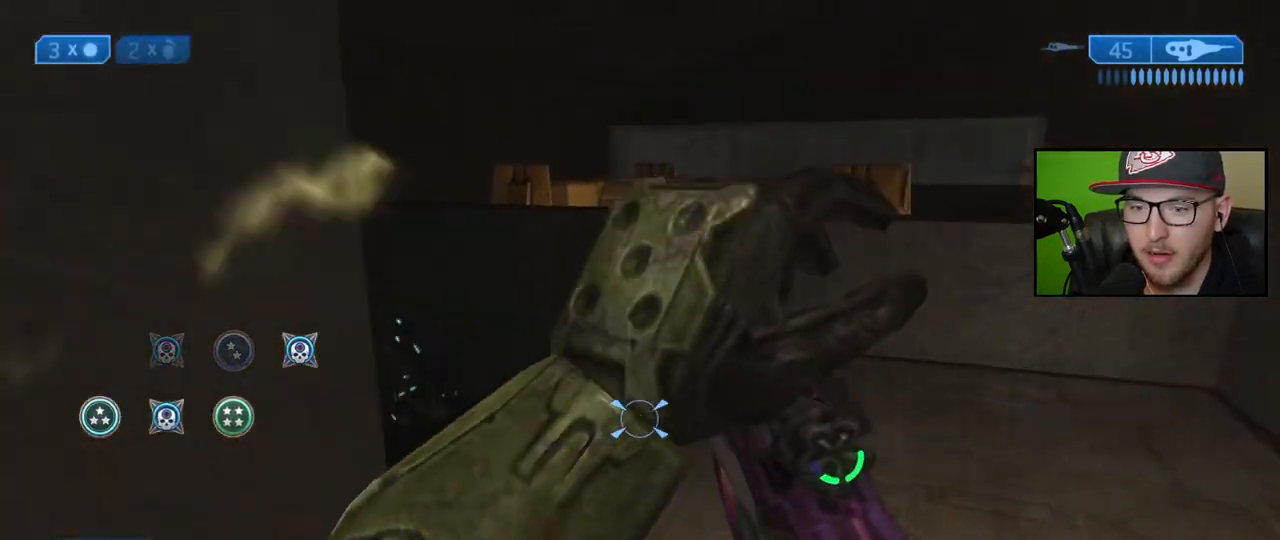
{"buttons": [], "left_stick": "center", "right_stick": "left", "events": [[133, "left_stick", "down-left"], [167, "right_stick", "center"], [267, "right_stick", "left"], [283, "left_stick", "center"]]}
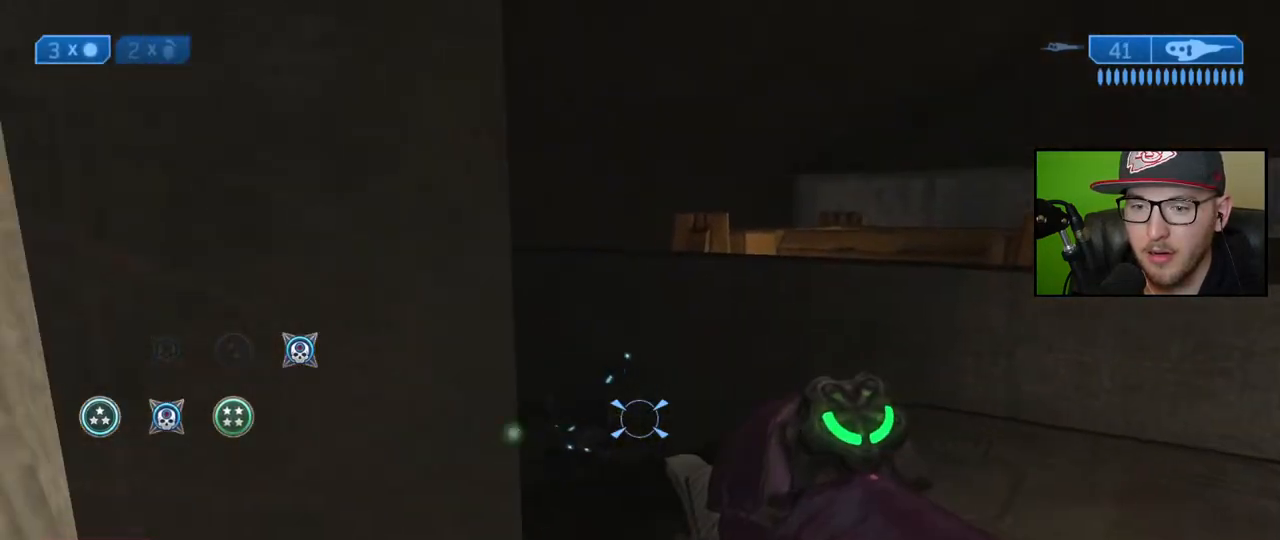
{"buttons": [], "left_stick": "up-right", "right_stick": "left", "events": [[83, "right_stick", "up"], [100, "R2", "down"], [167, "right_stick", "up-left"], [200, "R2", "up"], [250, "left_stick", "right"], [283, "right_stick", "left"], [400, "left_stick", "up-right"]]}
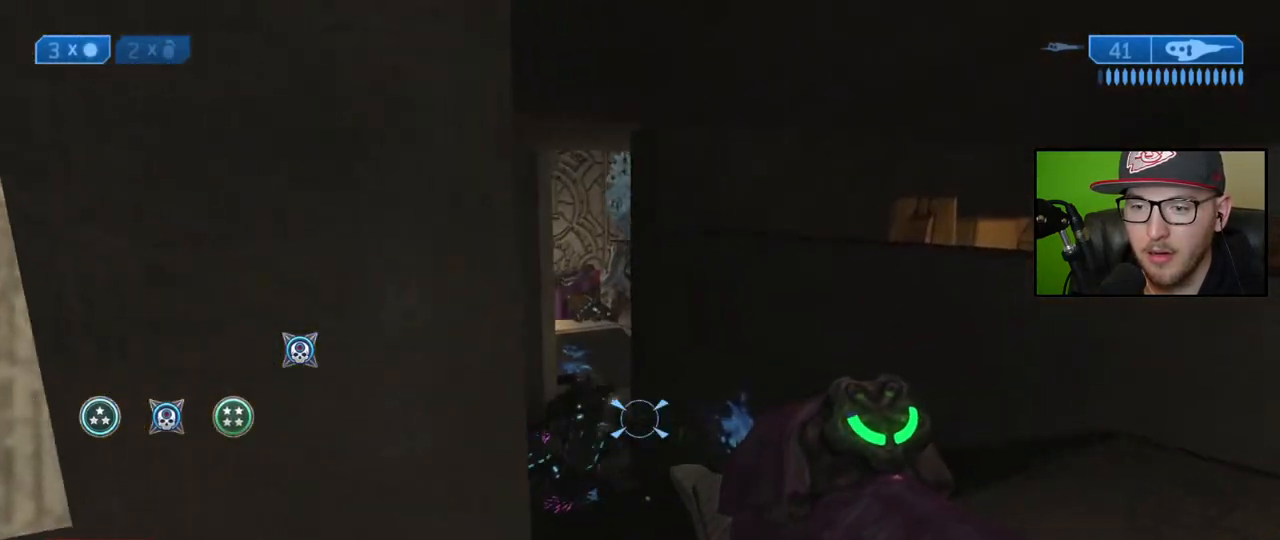
{"buttons": [], "left_stick": "up-left", "right_stick": "down", "events": [[17, "left_stick", "up"], [300, "right_stick", "center"], [450, "right_stick", "down"], [483, "left_stick", "up-left"]]}
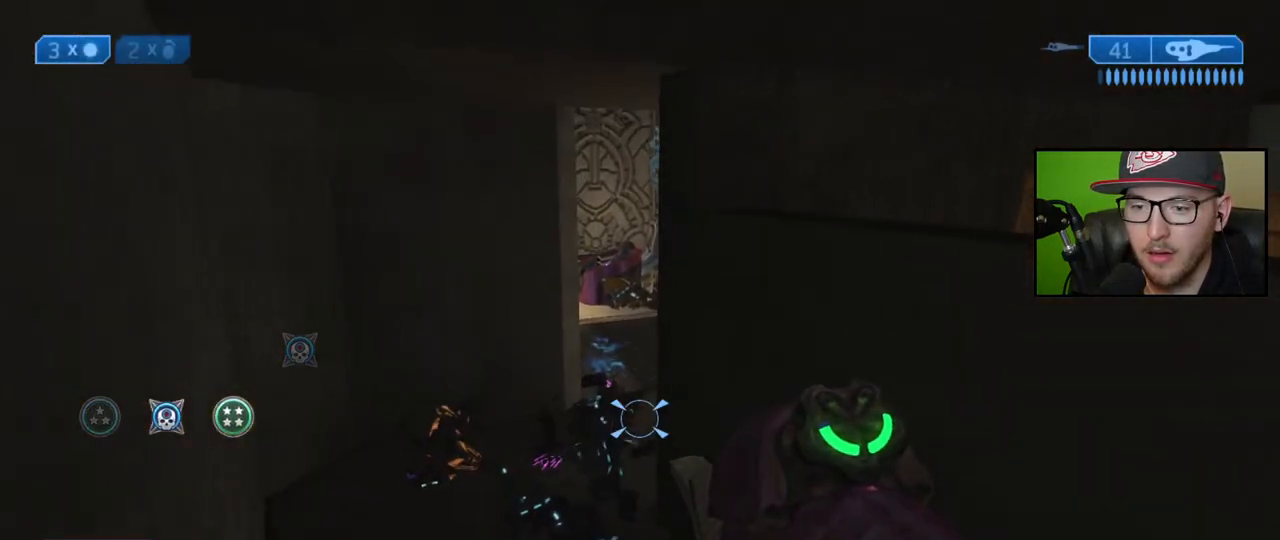
{"buttons": [], "left_stick": "up-left", "right_stick": "up-right", "events": [[50, "right_stick", "center"], [100, "right_stick", "up"], [200, "R2", "down"], [233, "right_stick", "center"], [317, "R2", "up"], [400, "right_stick", "up-right"]]}
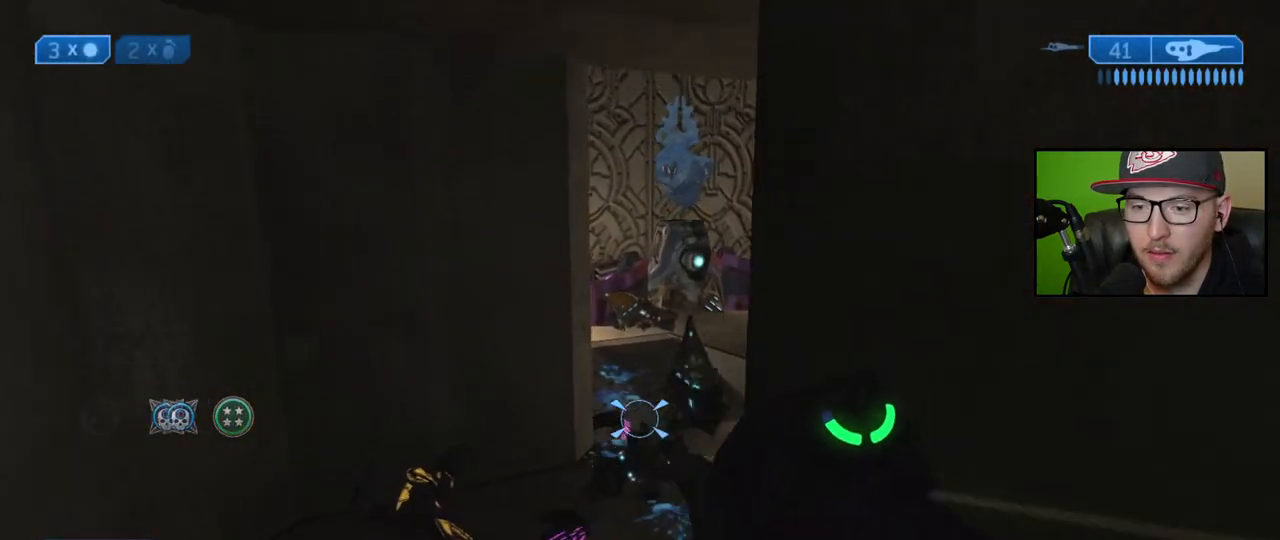
{"buttons": [], "left_stick": "up-left", "right_stick": "right", "events": [[17, "right_stick", "center"], [83, "right_stick", "right"], [133, "right_stick", "up-right"], [300, "right_stick", "center"], [450, "right_stick", "right"]]}
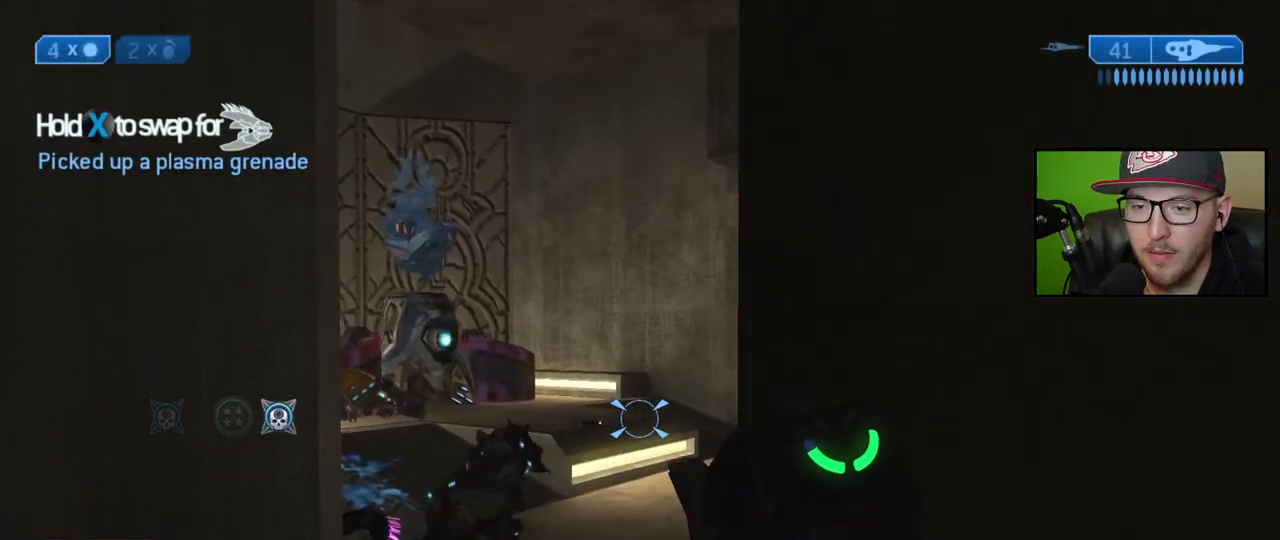
{"buttons": [], "left_stick": "right", "right_stick": "center", "events": [[267, "right_stick", "center"], [317, "X", "down"], [317, "left_stick", "center"], [383, "X", "up"], [450, "left_stick", "right"]]}
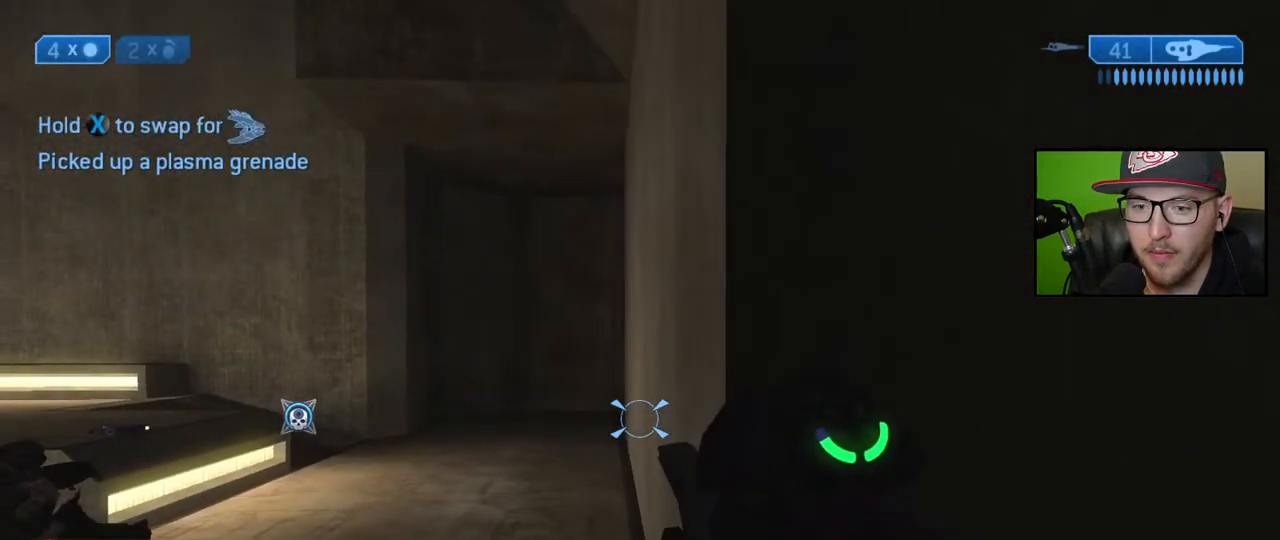
{"buttons": [], "left_stick": "up", "right_stick": "center", "events": [[17, "right_stick", "right"], [117, "left_stick", "up-right"], [267, "left_stick", "up"], [400, "right_stick", "center"]]}
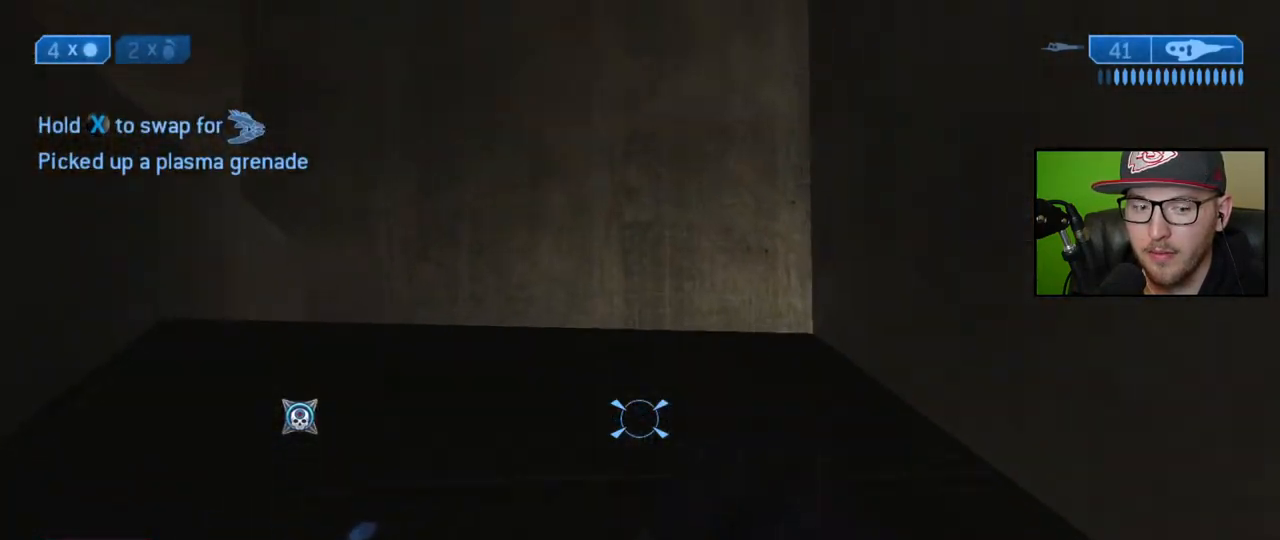
{"buttons": [], "left_stick": "up", "right_stick": "down", "events": [[217, "right_stick", "down"]]}
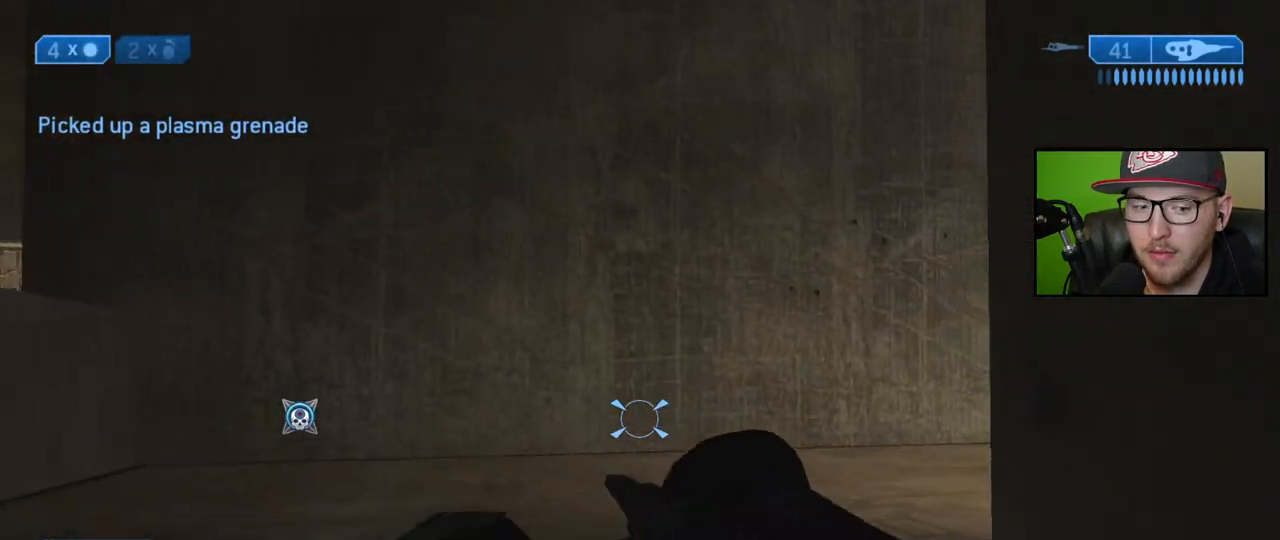
{"buttons": [], "left_stick": "up", "right_stick": "right", "events": [[100, "right_stick", "down-right"], [283, "right_stick", "right"]]}
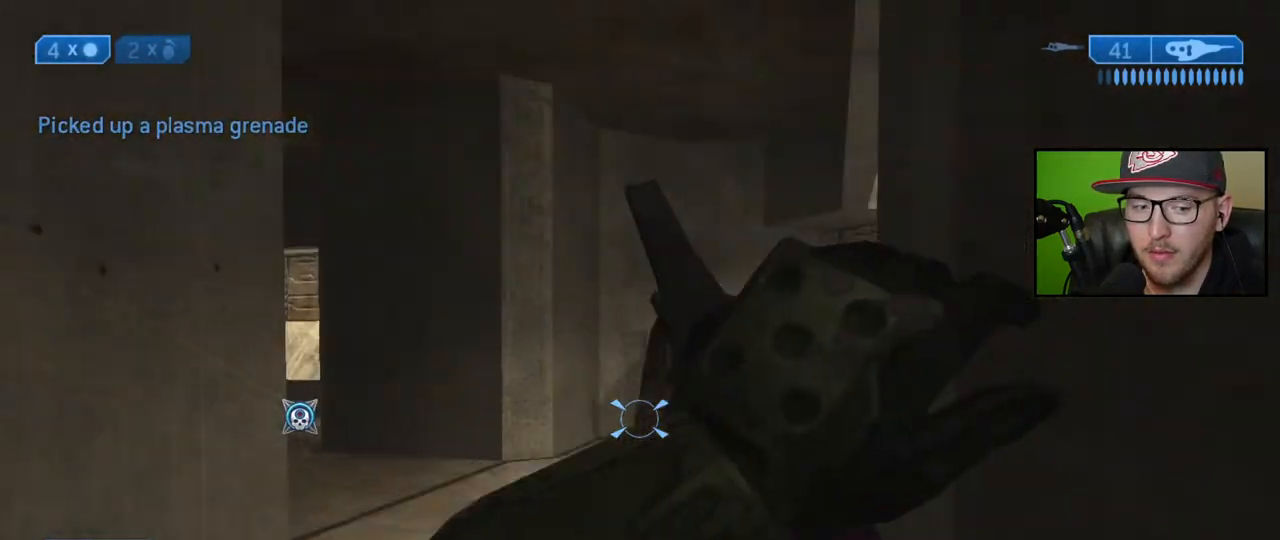
{"buttons": [], "left_stick": "up", "right_stick": "down-right", "events": [[200, "right_stick", "down-right"]]}
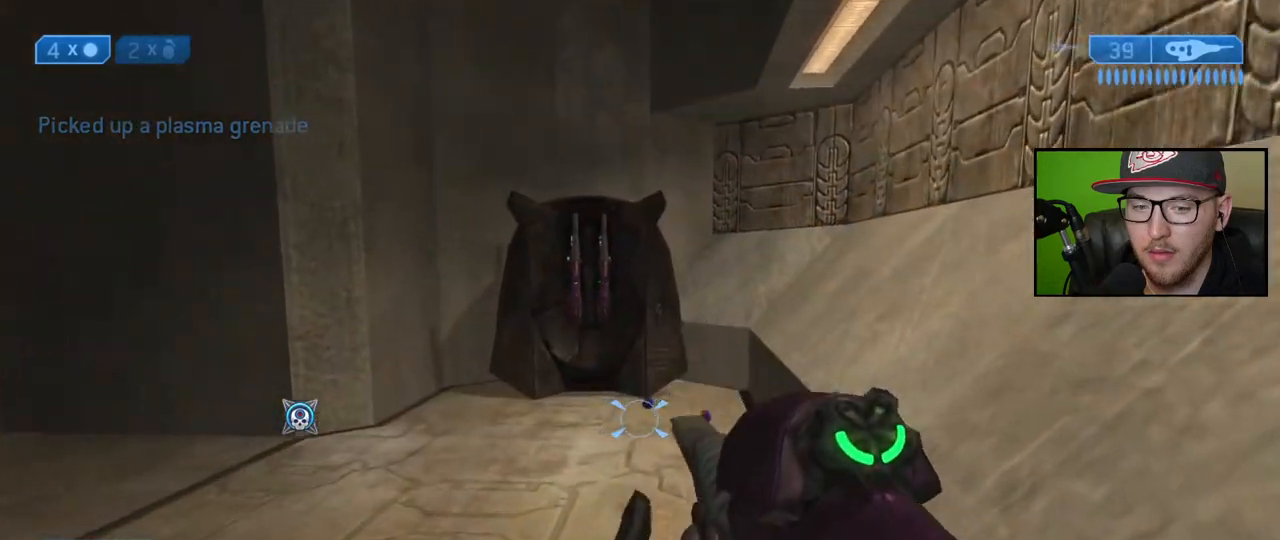
{"buttons": [], "left_stick": "up", "right_stick": "center", "events": [[67, "right_stick", "center"]]}
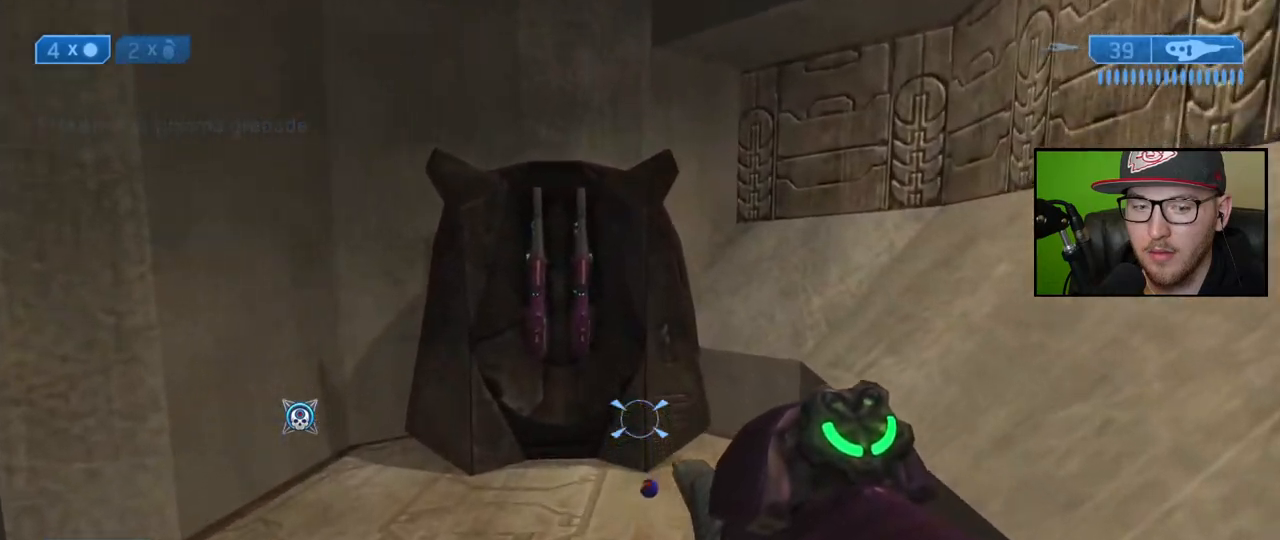
{"buttons": [], "left_stick": "up", "right_stick": "center", "events": [[17, "Y", "down"], [83, "Y", "up"], [350, "Y", "down"], [450, "Y", "up"]]}
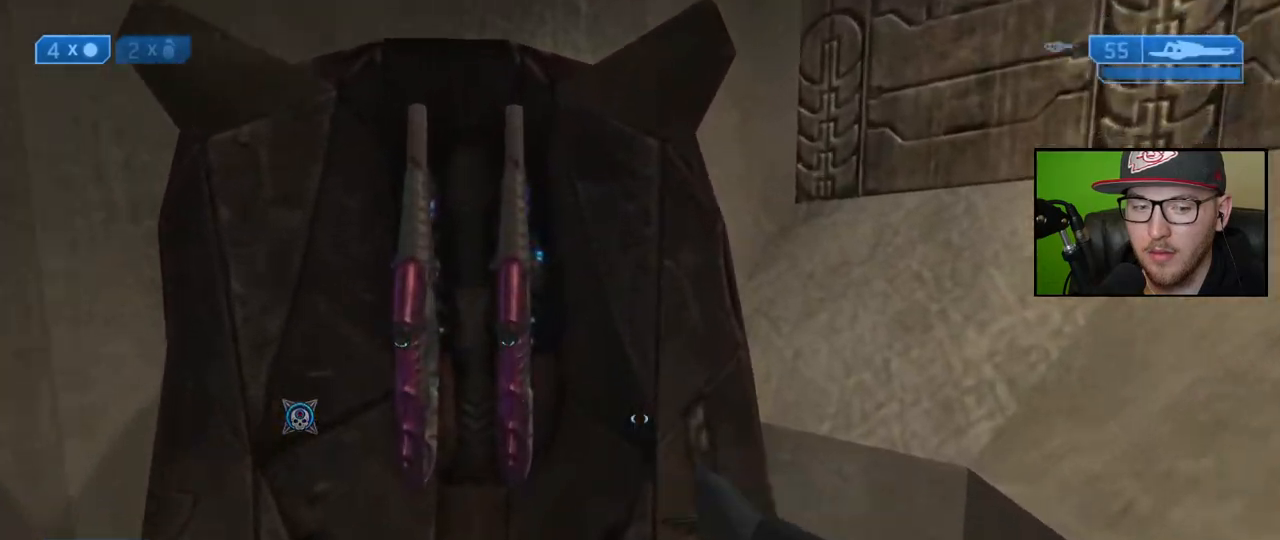
{"buttons": [], "left_stick": "left", "right_stick": "left", "events": [[50, "left_stick", "up-left"], [267, "right_stick", "left"], [333, "left_stick", "down-left"], [500, "left_stick", "left"]]}
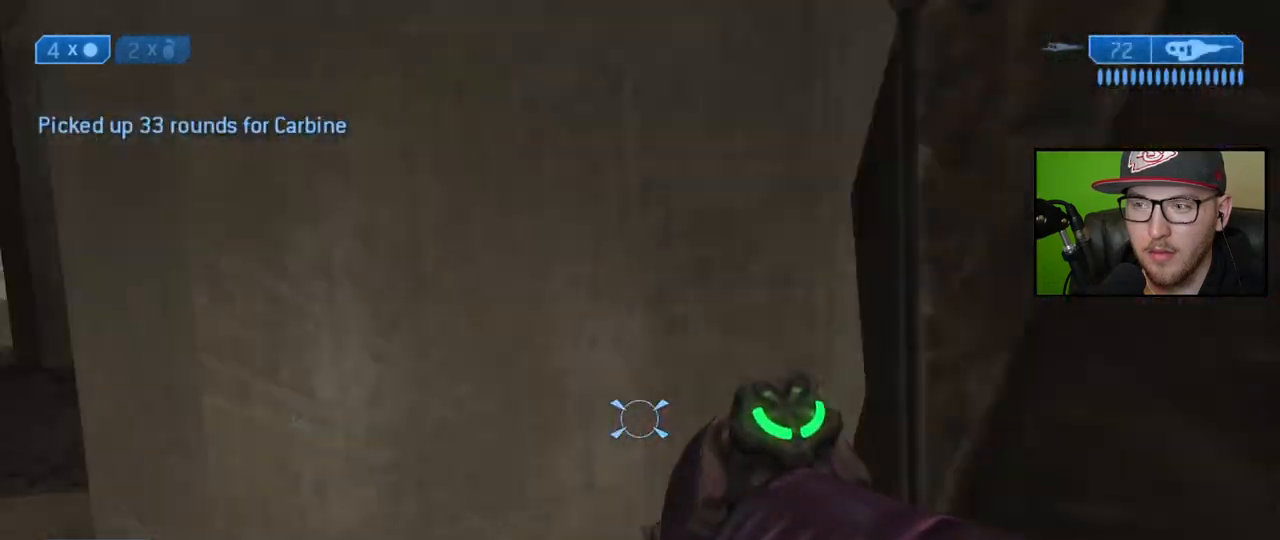
{"buttons": [], "left_stick": "up", "right_stick": "center", "events": [[100, "left_stick", "up-left"], [300, "left_stick", "up"], [317, "right_stick", "center"]]}
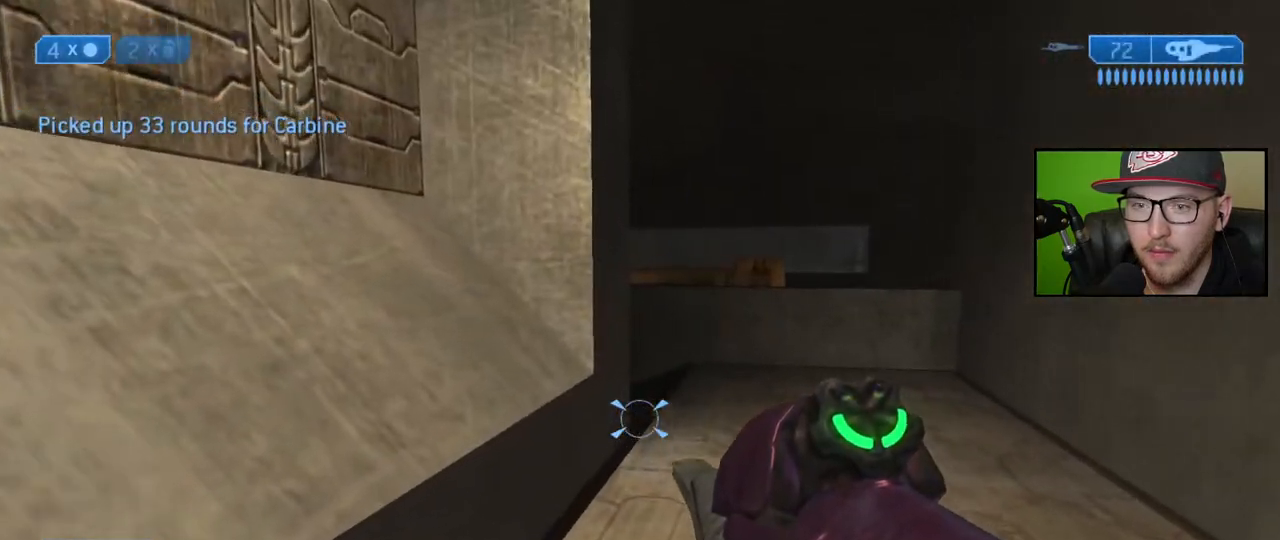
{"buttons": [], "left_stick": "up", "right_stick": "center", "events": []}
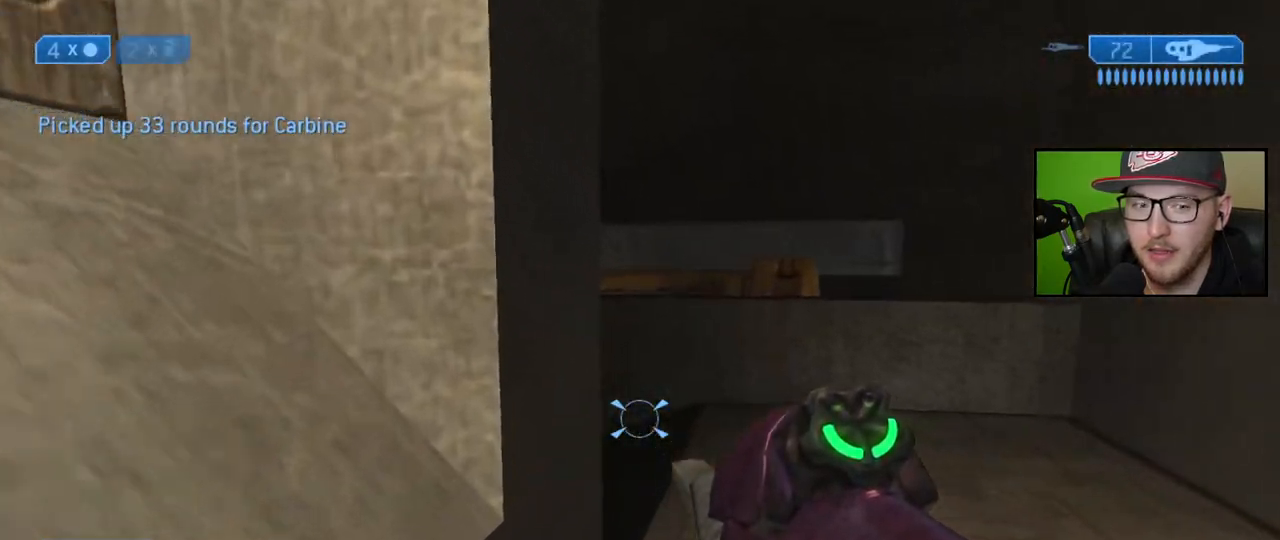
{"buttons": [], "left_stick": "up", "right_stick": "center", "events": []}
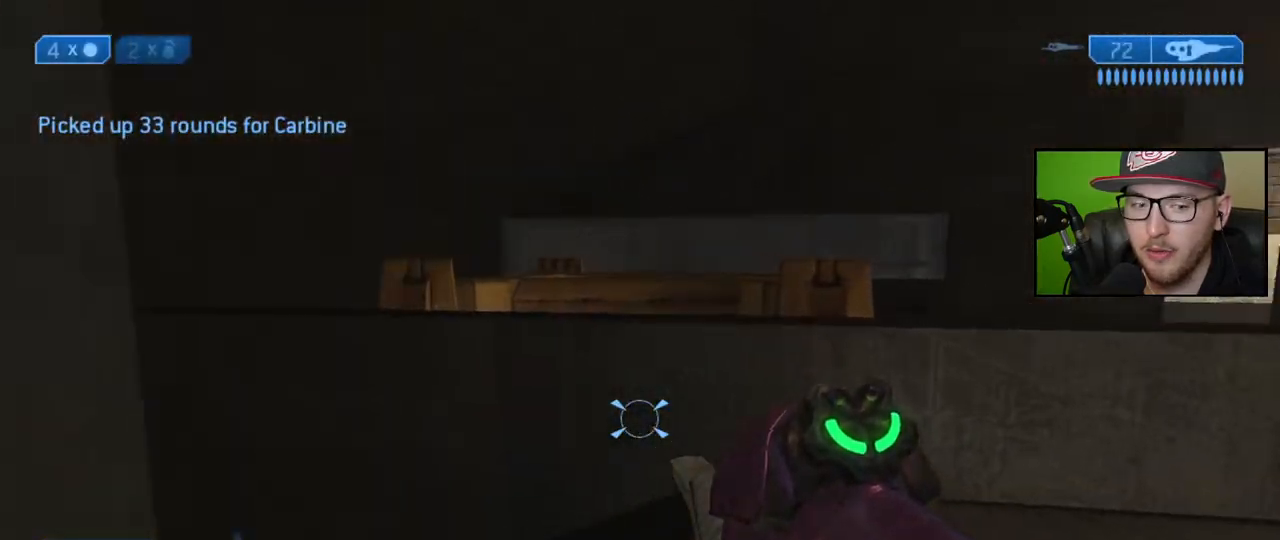
{"buttons": ["Y"], "left_stick": "up", "right_stick": "center", "events": [[50, "right_stick", "left"], [300, "right_stick", "center"], [450, "Y", "down"]]}
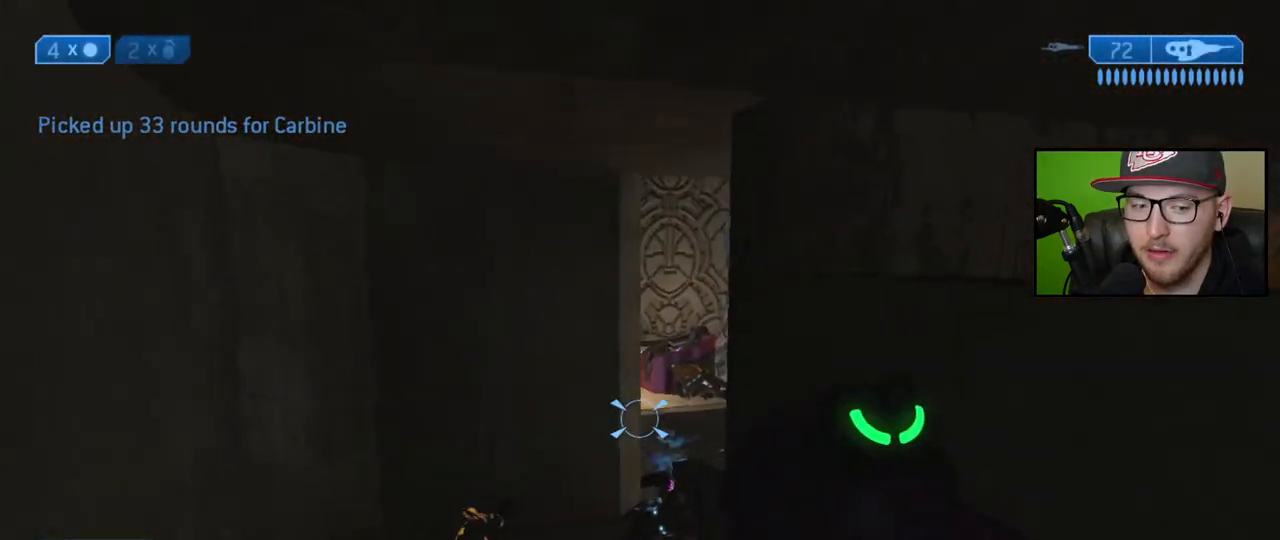
{"buttons": [], "left_stick": "up", "right_stick": "center", "events": [[33, "Y", "up"], [350, "Y", "down"], [450, "Y", "up"]]}
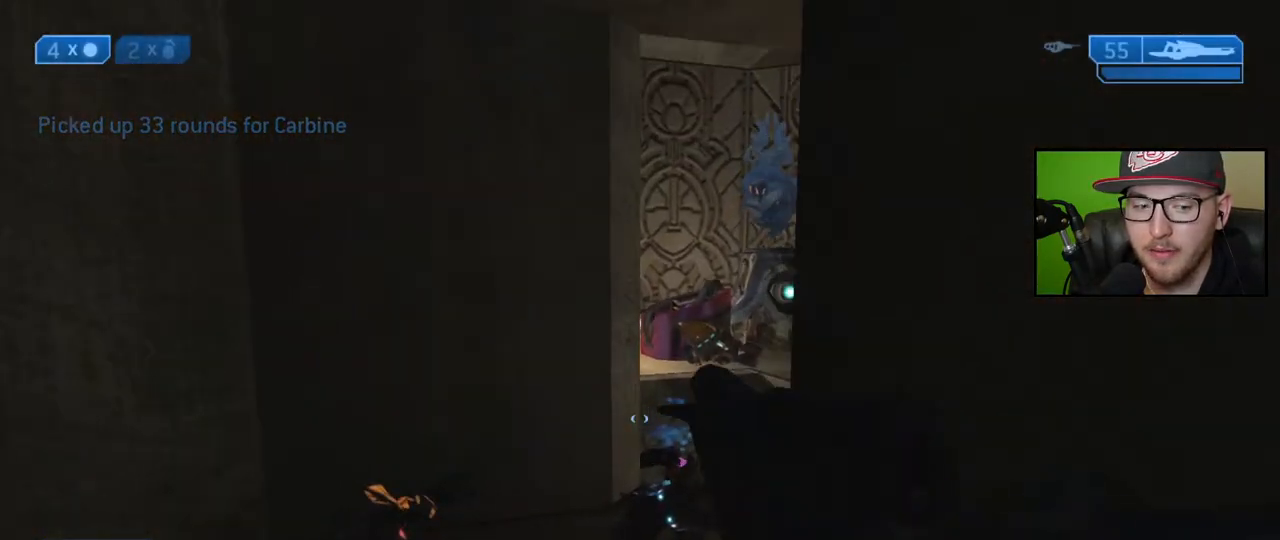
{"buttons": [], "left_stick": "up", "right_stick": "right", "events": [[467, "right_stick", "right"]]}
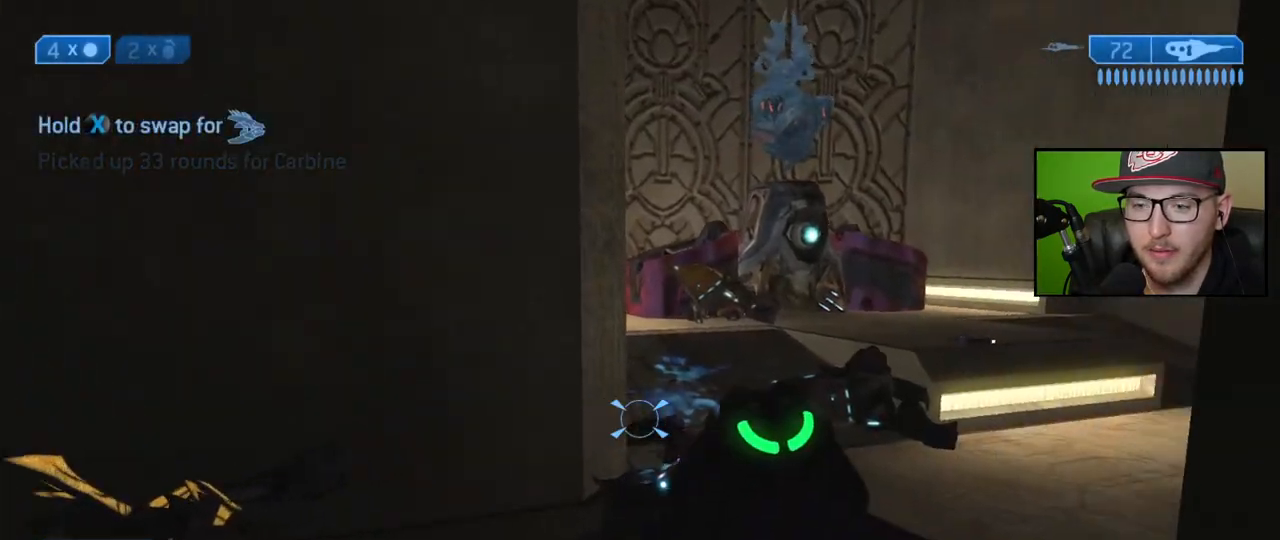
{"buttons": [], "left_stick": "up-left", "right_stick": "center", "events": [[117, "left_stick", "up-left"], [200, "right_stick", "center"]]}
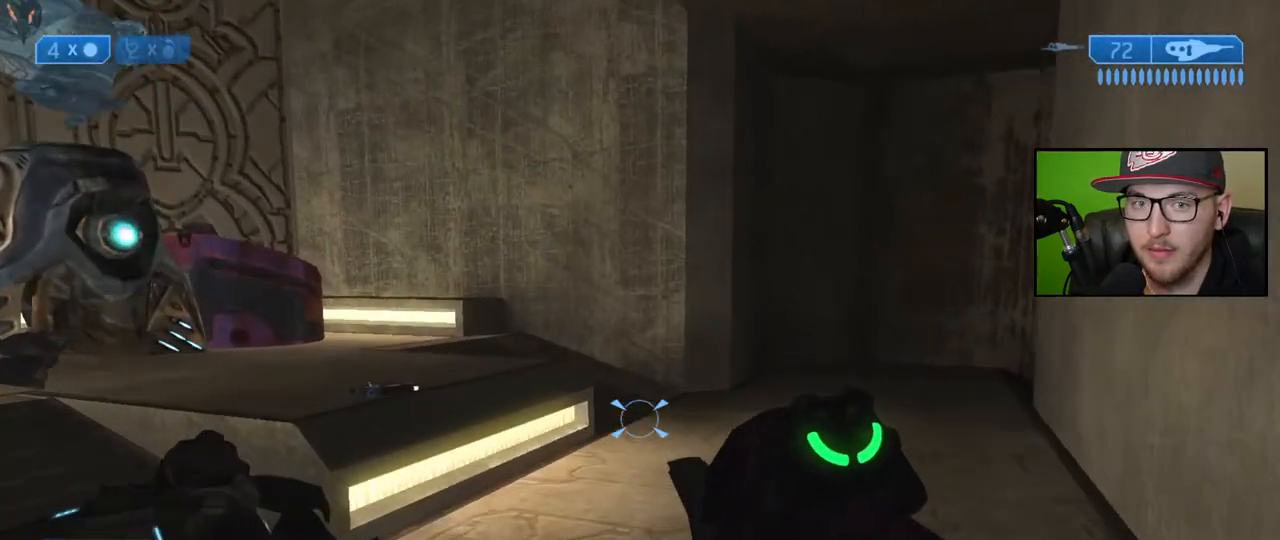
{"buttons": [], "left_stick": "up-left", "right_stick": "center", "events": [[50, "right_stick", "right"], [233, "R1", "down"], [333, "R1", "up"], [383, "right_stick", "center"]]}
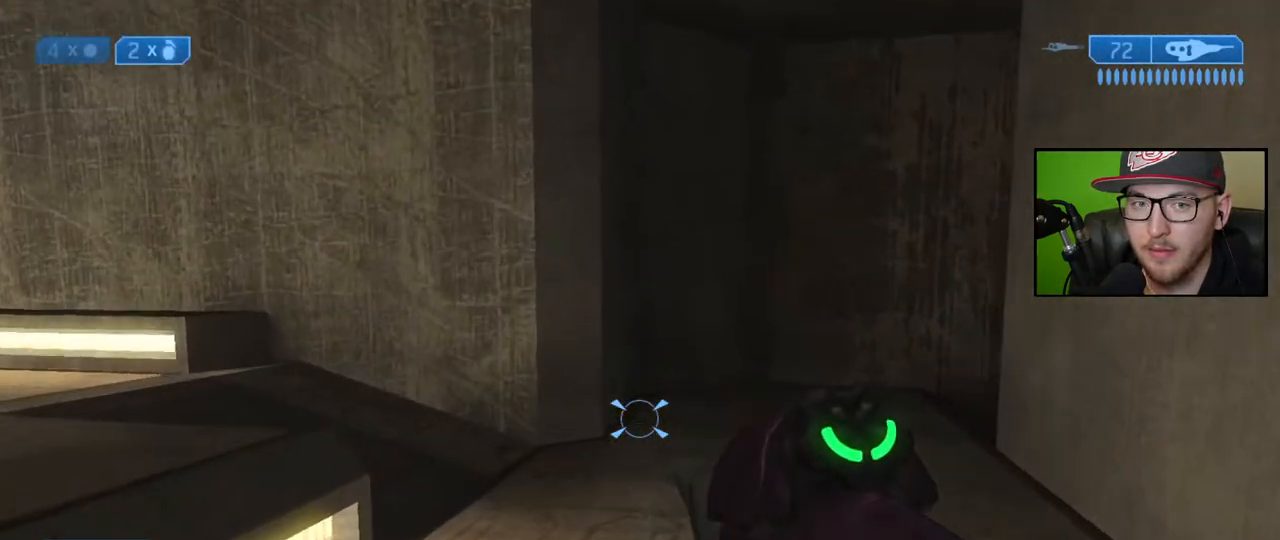
{"buttons": [], "left_stick": "up-left", "right_stick": "up-right", "events": [[17, "R1", "down"], [100, "R1", "up"], [283, "right_stick", "right"], [400, "right_stick", "up-right"]]}
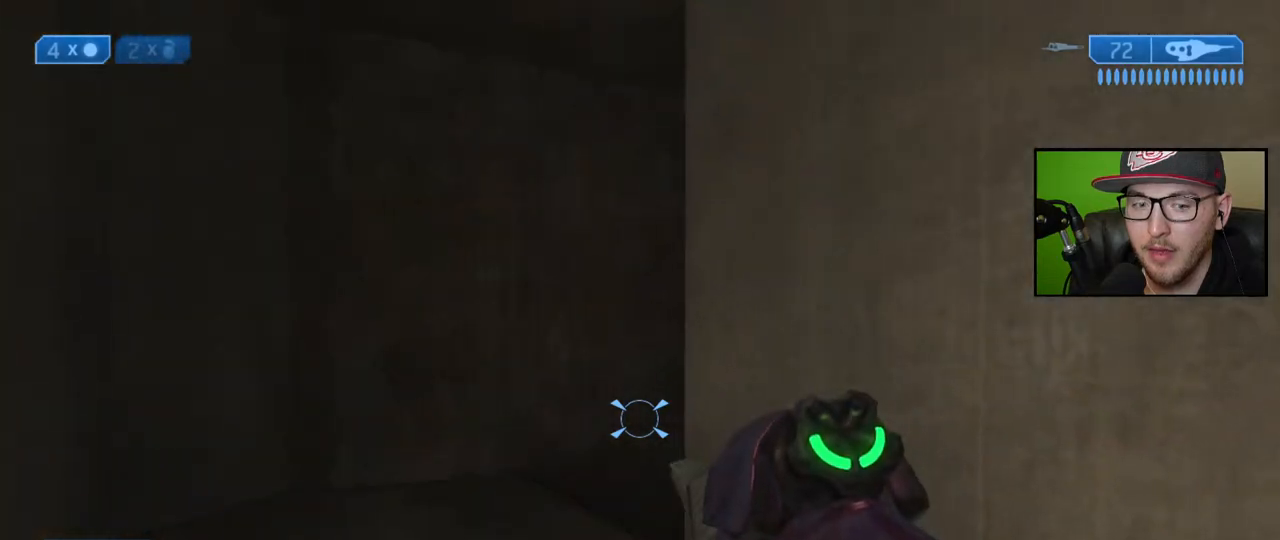
{"buttons": [], "left_stick": "up-left", "right_stick": "center", "events": [[17, "right_stick", "center"], [217, "right_stick", "right"], [333, "right_stick", "up-right"], [433, "right_stick", "center"]]}
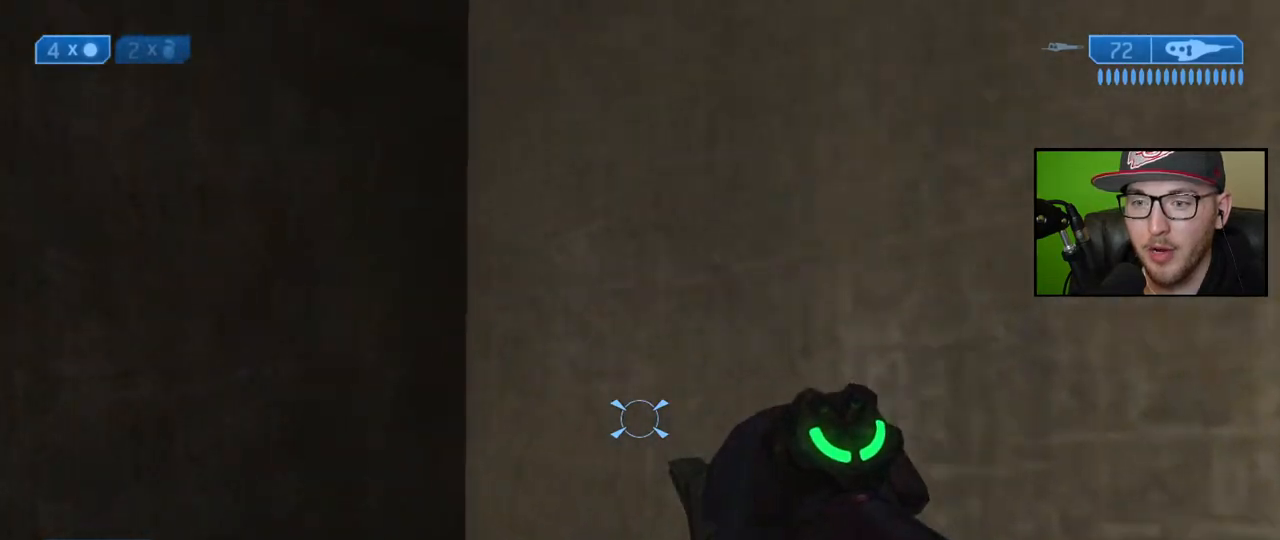
{"buttons": [], "left_stick": "up", "right_stick": "center", "events": [[417, "left_stick", "up"]]}
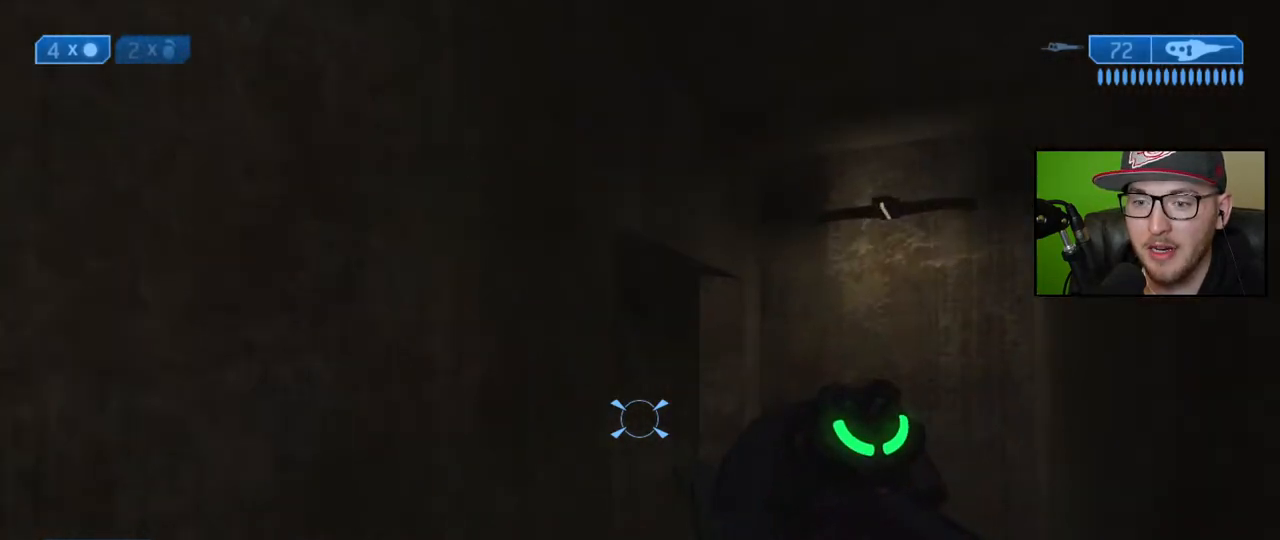
{"buttons": [], "left_stick": "up-right", "right_stick": "up-left", "events": [[67, "left_stick", "up-right"], [100, "right_stick", "up-left"]]}
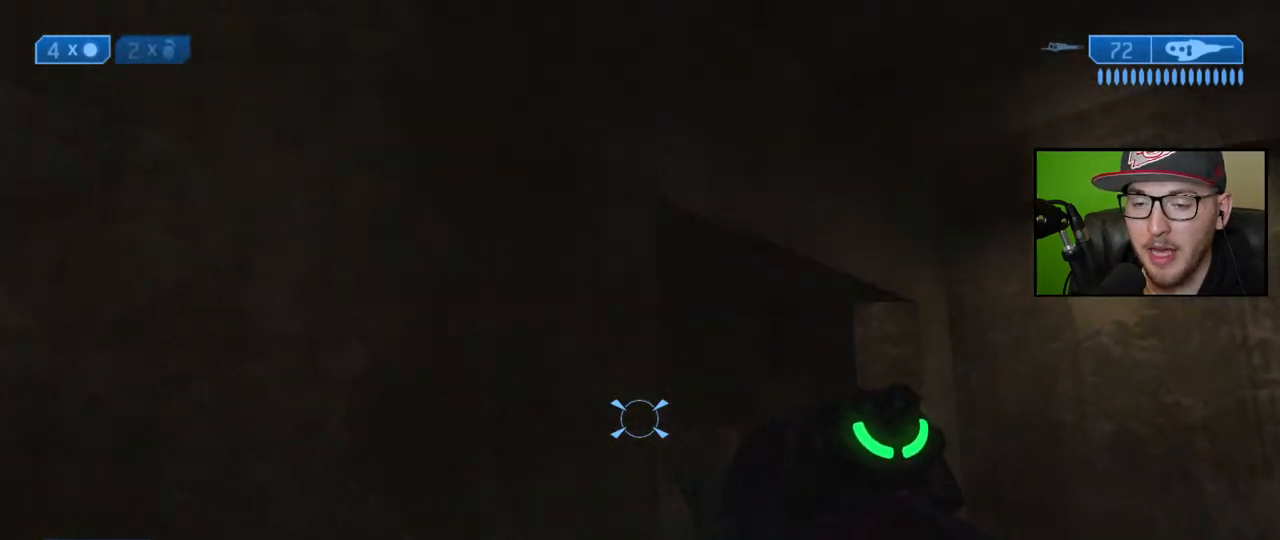
{"buttons": [], "left_stick": "center", "right_stick": "center", "events": [[83, "right_stick", "center"], [217, "left_stick", "center"], [283, "Y", "down"], [367, "Y", "up"]]}
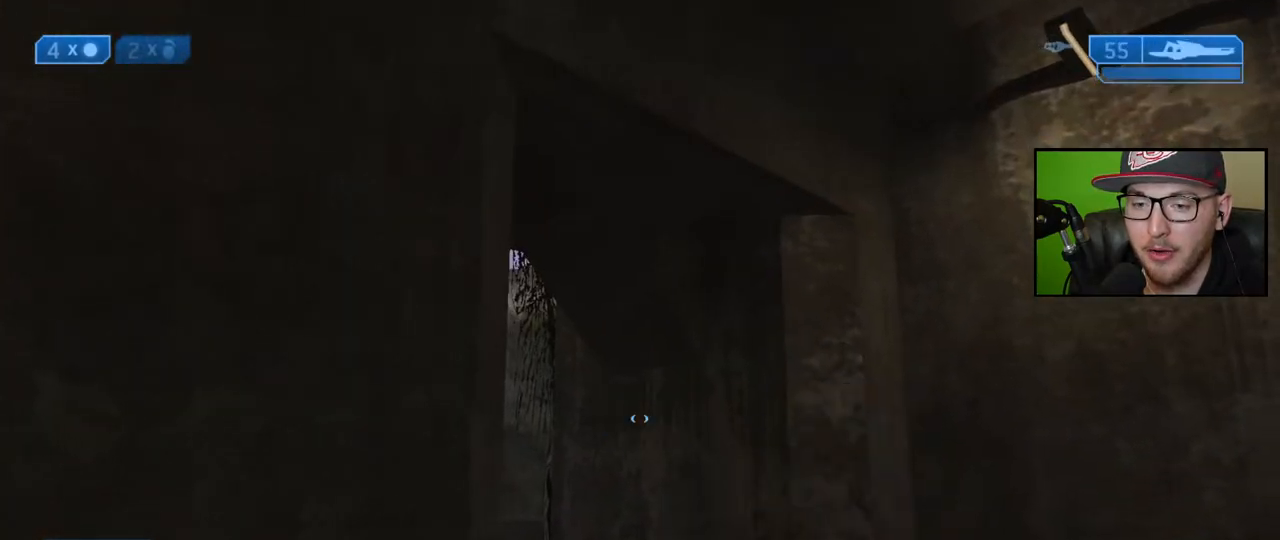
{"buttons": [], "left_stick": "center", "right_stick": "center", "events": [[17, "left_stick", "up-right"], [50, "right_stick", "left"], [217, "right_stick", "center"], [350, "left_stick", "center"]]}